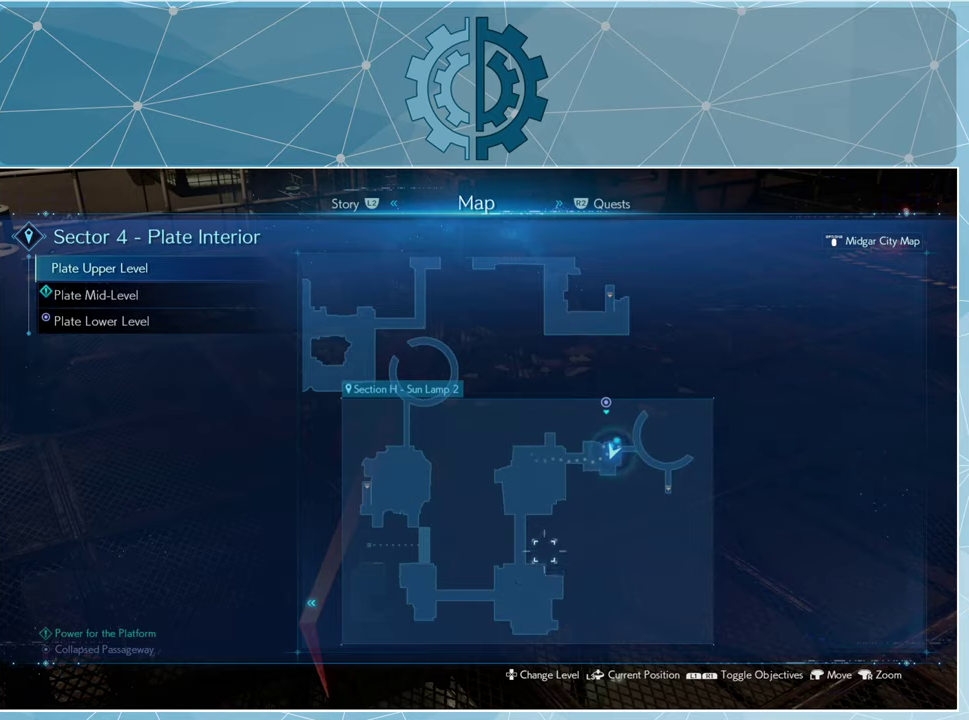
Gameplay with a controller (PlayStation layout); each line is a JSON object with the inputs held at the frame after it. "events" lists button and stick changes between this image and that frame as [ms after this image, input, new state], when the widget could be followed in between.
{"buttons": [], "left_stick": "center", "right_stick": "center", "events": []}
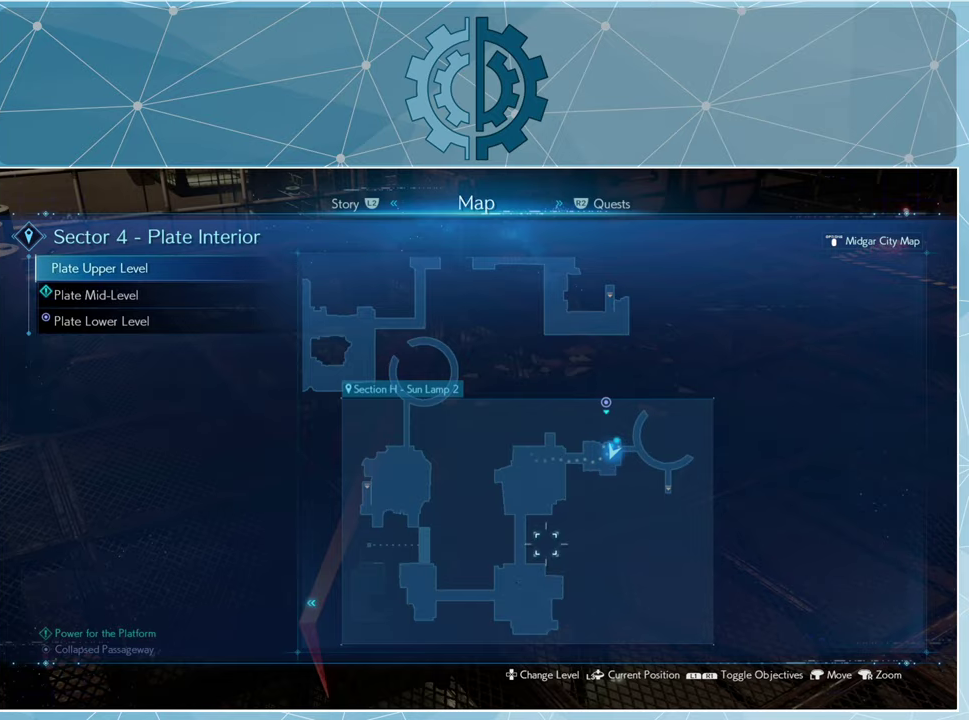
{"buttons": [], "left_stick": "center", "right_stick": "center", "events": []}
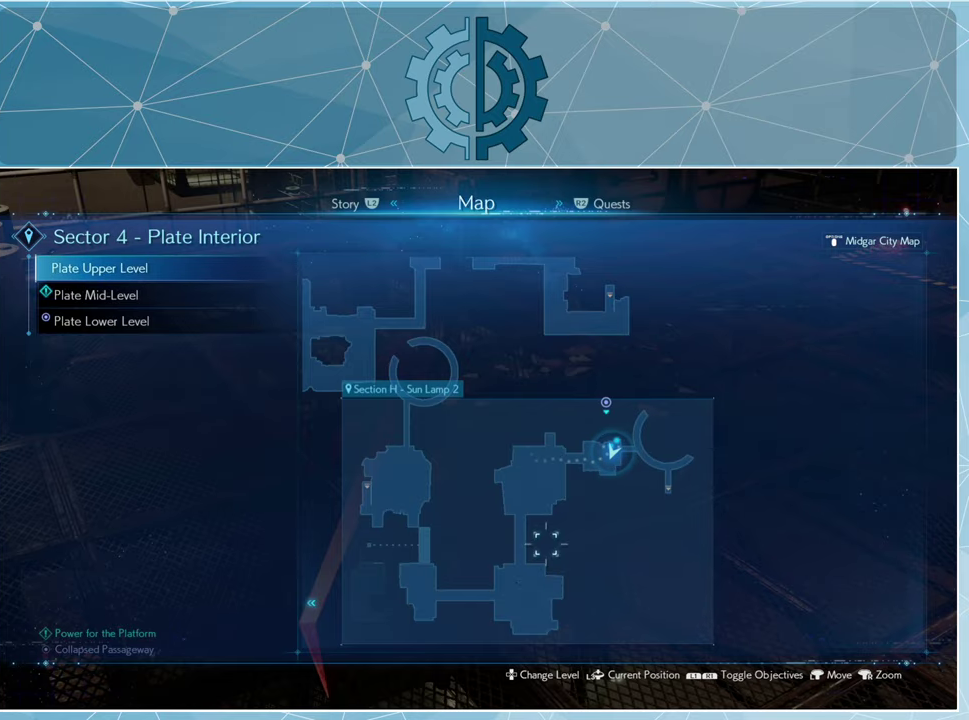
{"buttons": [], "left_stick": "center", "right_stick": "center", "events": [[333, "CIRCLE", "down"], [433, "CIRCLE", "up"]]}
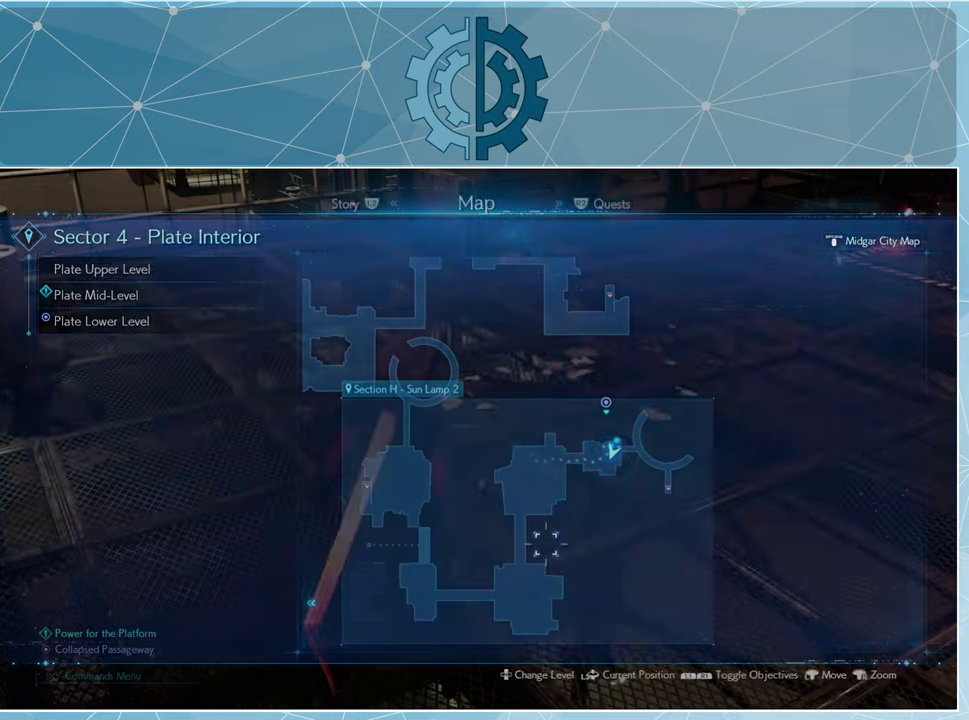
{"buttons": [], "left_stick": "up-right", "right_stick": "left", "events": [[133, "right_stick", "left"], [500, "left_stick", "up-right"]]}
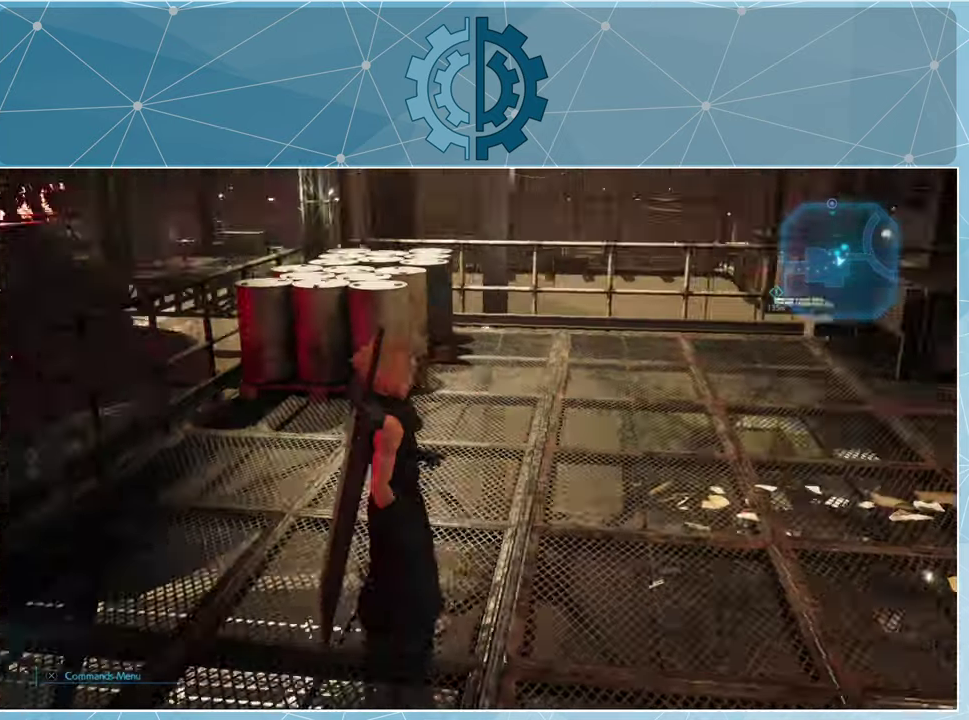
{"buttons": ["R1"], "left_stick": "up", "right_stick": "center", "events": [[133, "left_stick", "up"], [366, "right_stick", "center"], [400, "R1", "down"]]}
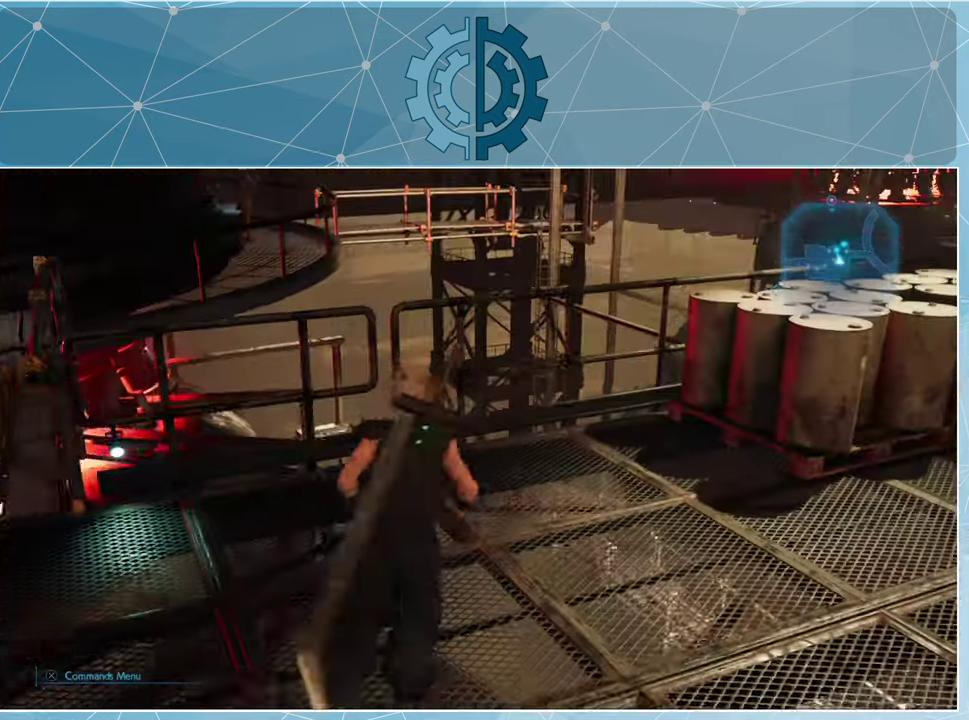
{"buttons": [], "left_stick": "down-right", "right_stick": "up-right", "events": [[166, "left_stick", "right"], [233, "R1", "up"], [233, "left_stick", "down-right"], [233, "right_stick", "up-right"]]}
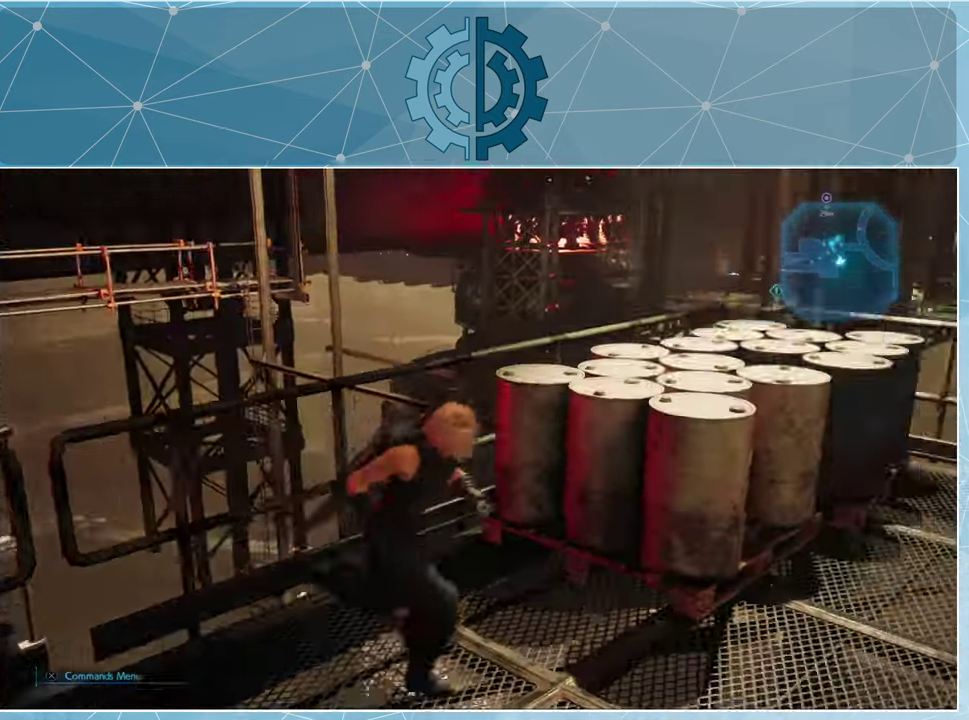
{"buttons": [], "left_stick": "down", "right_stick": "left", "events": [[233, "right_stick", "center"], [333, "left_stick", "right"], [433, "right_stick", "left"], [500, "left_stick", "down"]]}
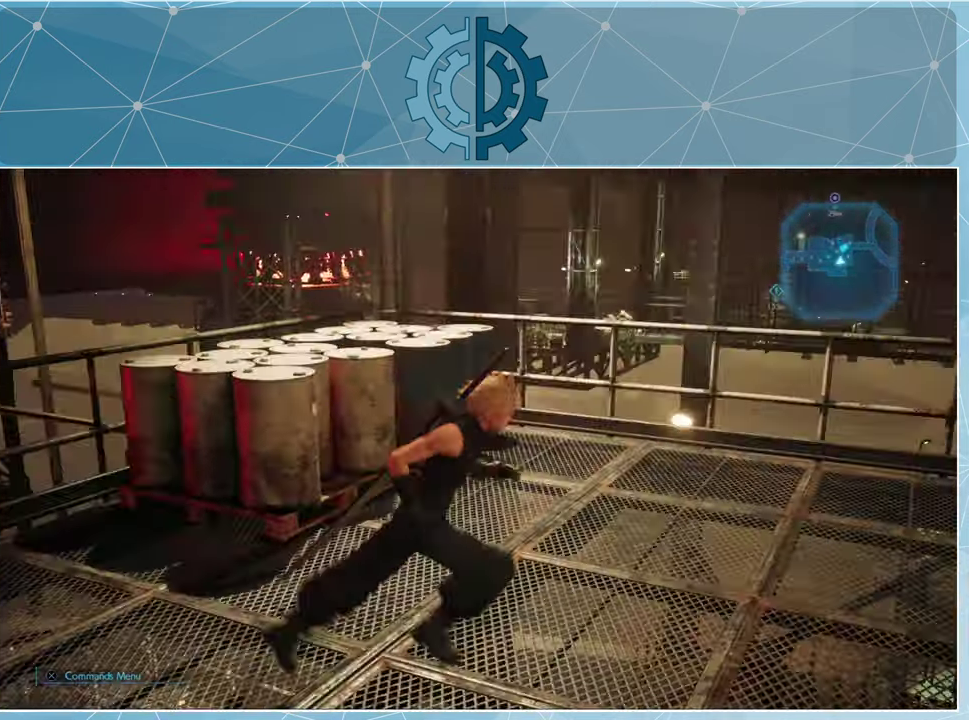
{"buttons": [], "left_stick": "left", "right_stick": "center", "events": [[66, "left_stick", "left"], [333, "right_stick", "center"]]}
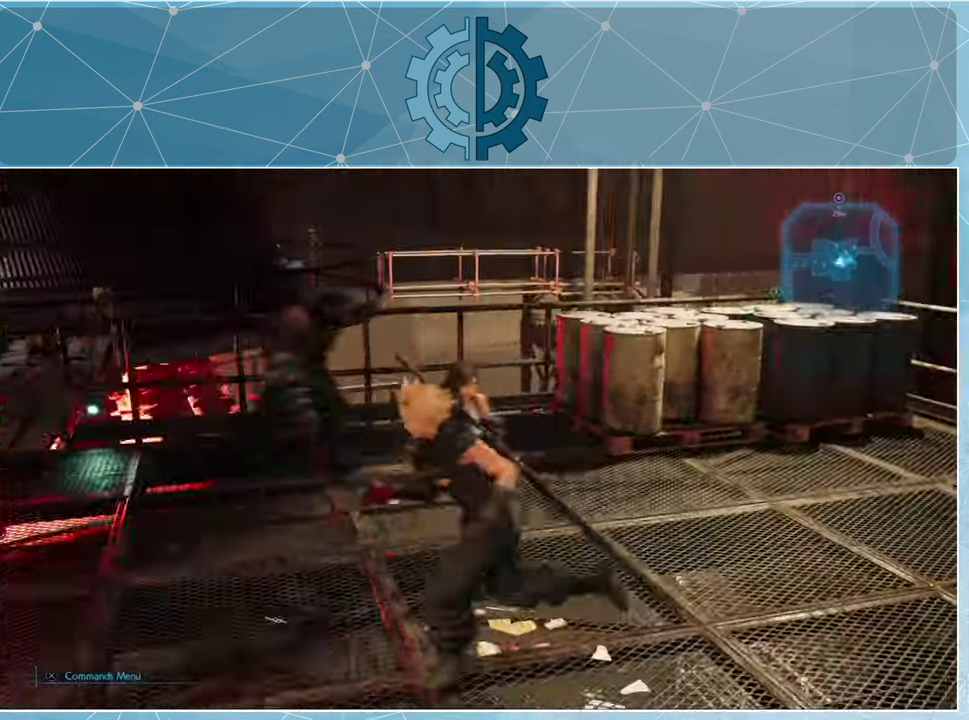
{"buttons": ["R1"], "left_stick": "left", "right_stick": "left", "events": [[300, "R1", "down"], [500, "right_stick", "left"]]}
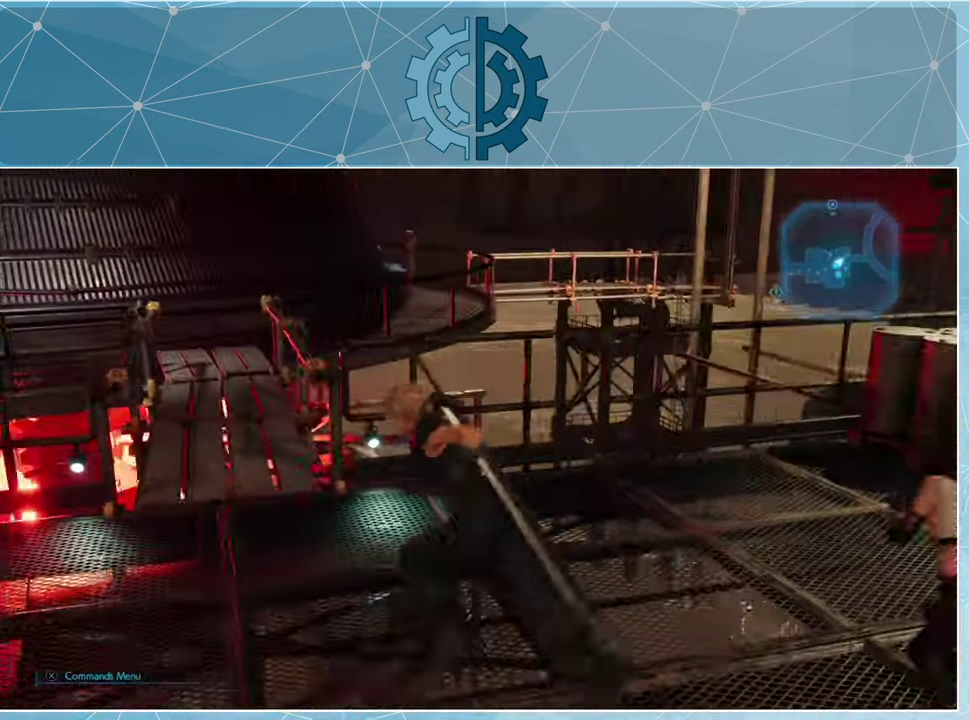
{"buttons": ["R1"], "left_stick": "up", "right_stick": "center", "events": [[133, "left_stick", "up"], [133, "right_stick", "center"]]}
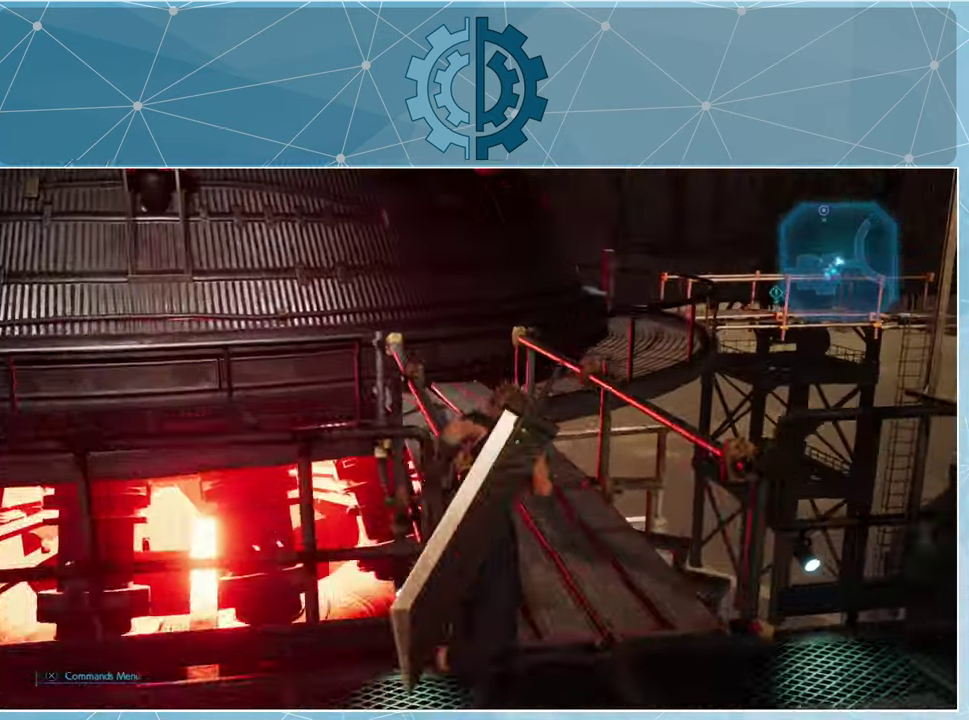
{"buttons": ["R1"], "left_stick": "up-left", "right_stick": "right", "events": [[133, "right_stick", "right"], [300, "left_stick", "up-left"], [334, "right_stick", "center"], [434, "right_stick", "right"]]}
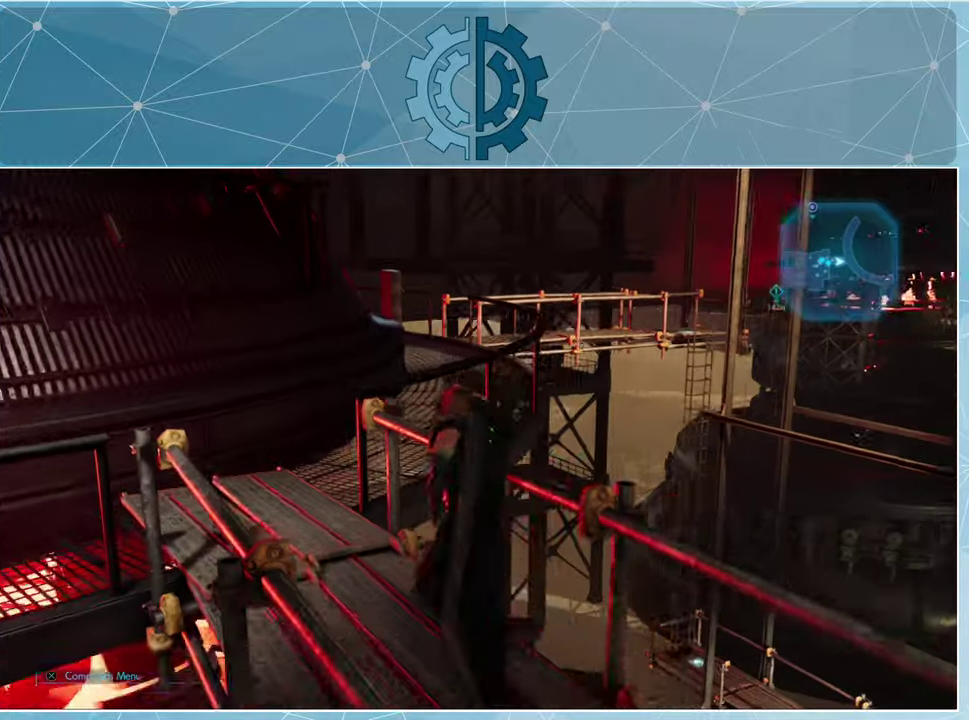
{"buttons": ["R1"], "left_stick": "up", "right_stick": "down-left", "events": [[100, "right_stick", "center"], [134, "left_stick", "up"], [434, "right_stick", "down-left"]]}
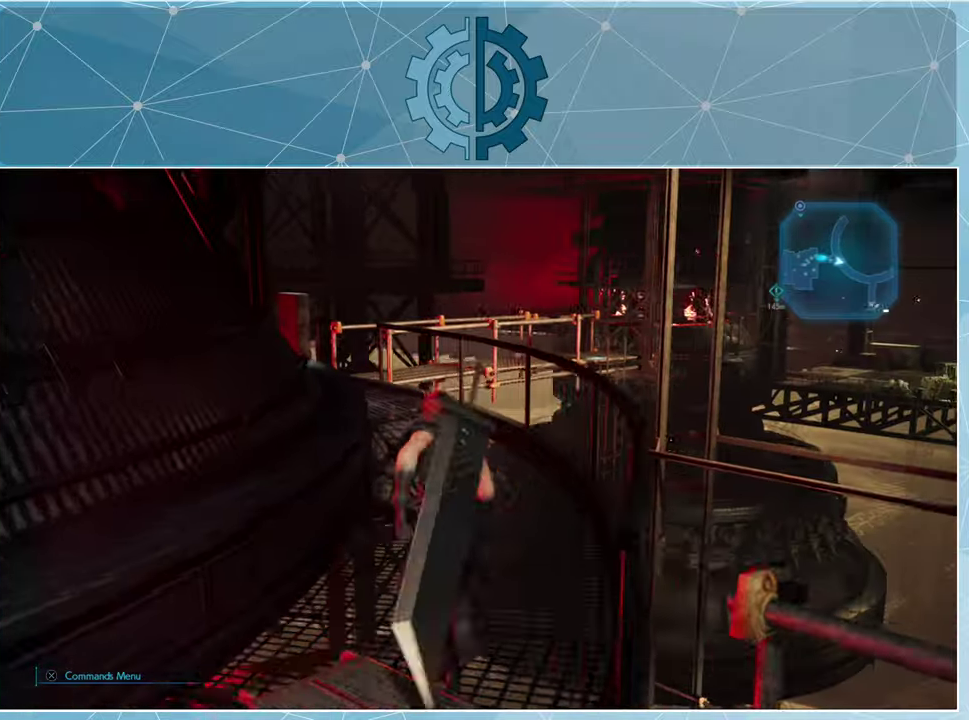
{"buttons": ["R1"], "left_stick": "up", "right_stick": "center", "events": [[67, "right_stick", "center"], [334, "right_stick", "left"], [467, "right_stick", "center"]]}
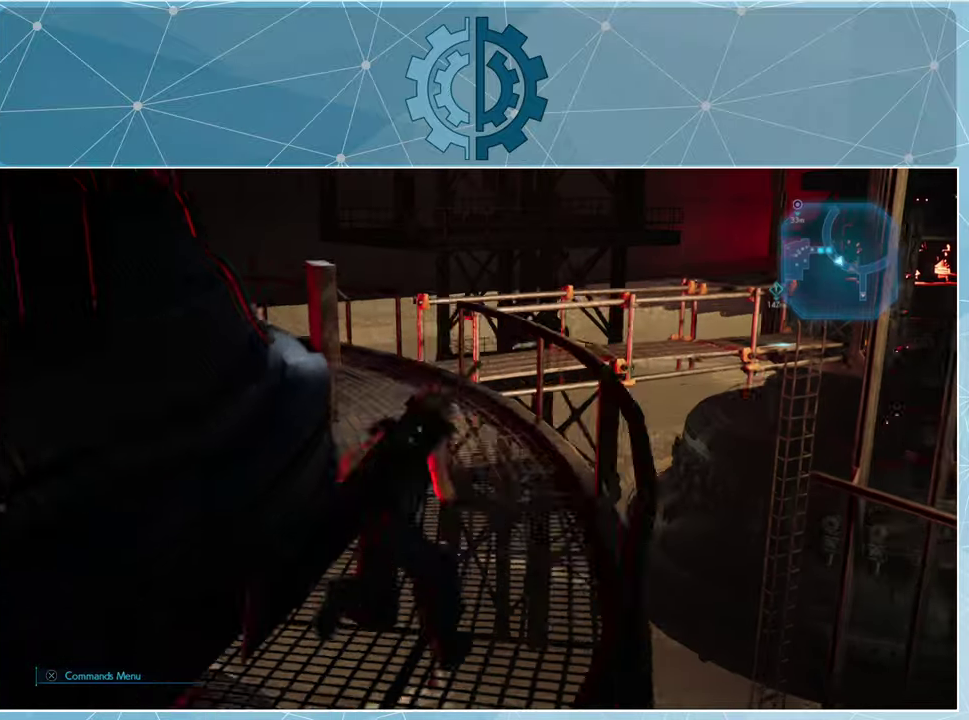
{"buttons": ["R1"], "left_stick": "up", "right_stick": "right", "events": [[367, "right_stick", "right"]]}
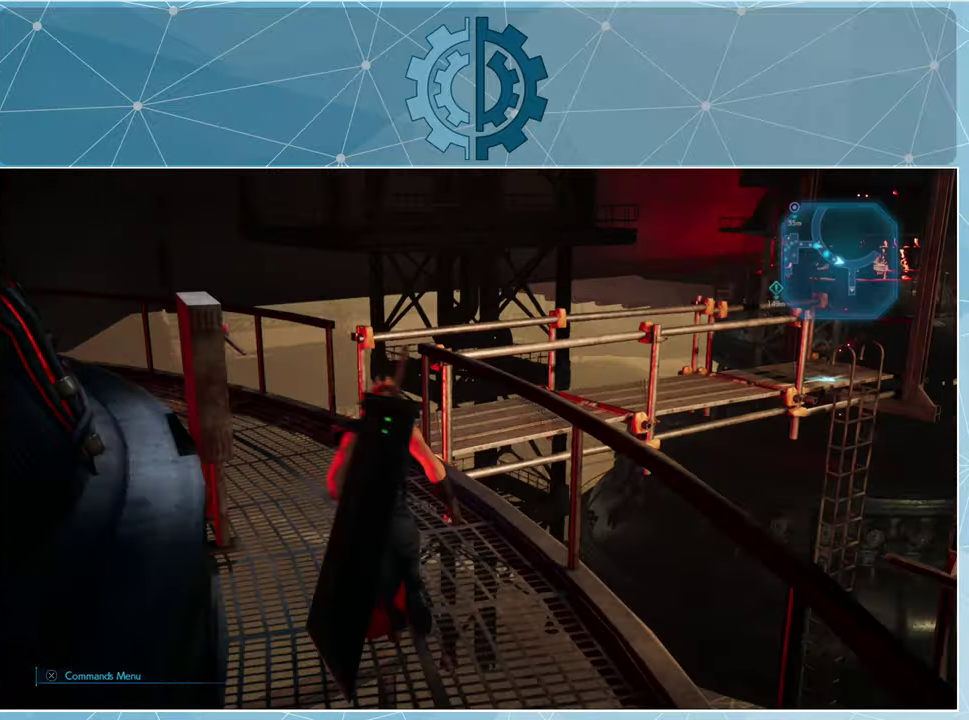
{"buttons": ["R1"], "left_stick": "up", "right_stick": "right", "events": [[234, "left_stick", "up-left"], [267, "right_stick", "center"], [367, "right_stick", "right"], [434, "left_stick", "up"]]}
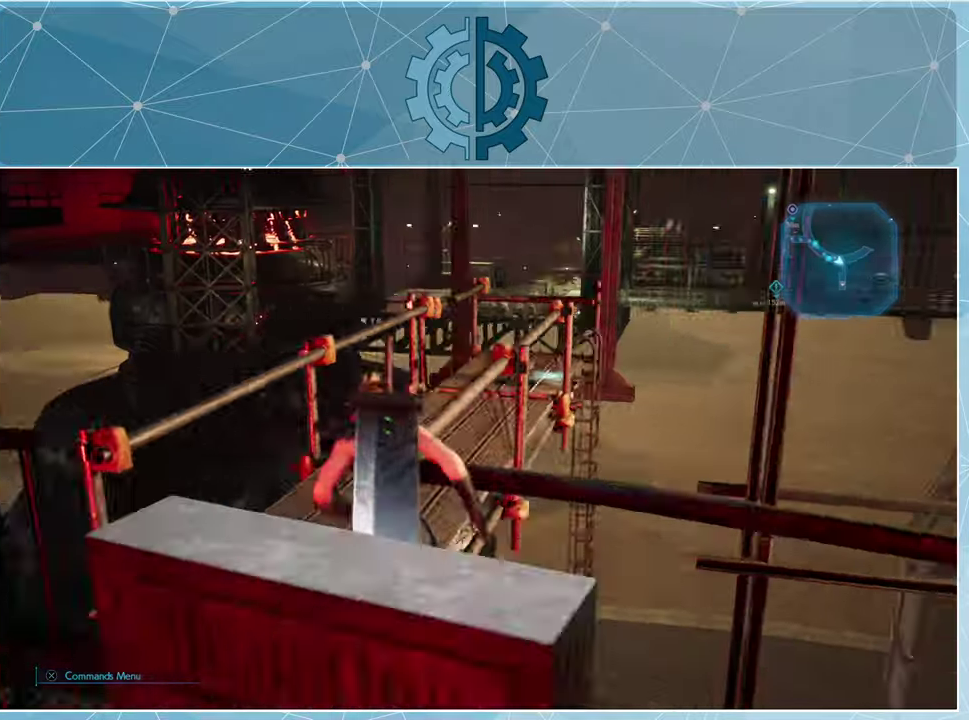
{"buttons": ["R1"], "left_stick": "up", "right_stick": "down-right", "events": [[100, "right_stick", "center"], [434, "right_stick", "down-right"]]}
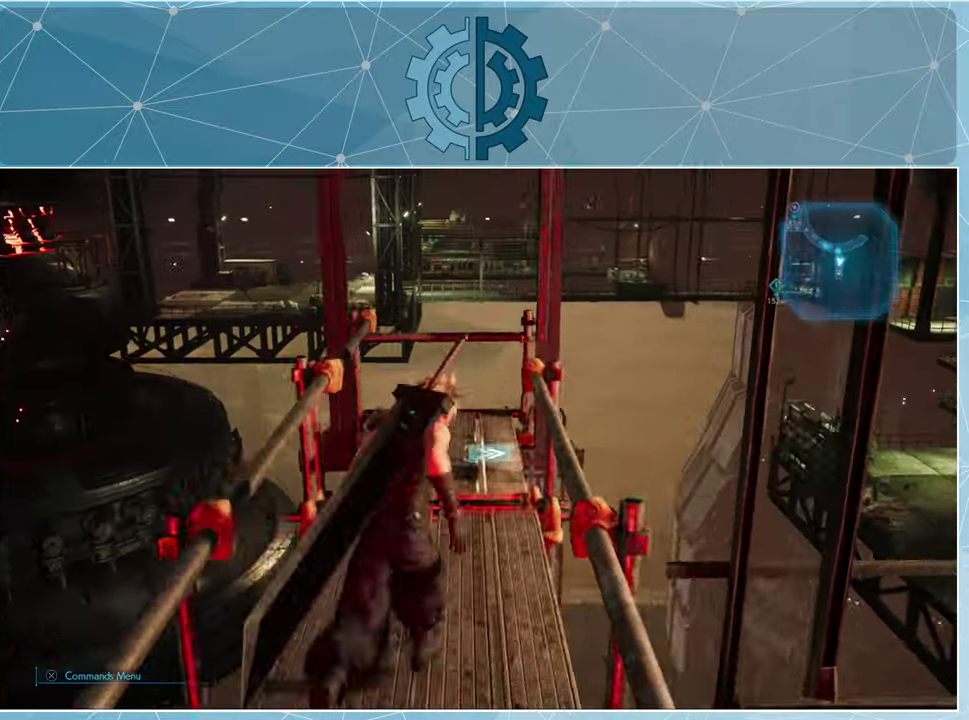
{"buttons": ["R1"], "left_stick": "up", "right_stick": "down-right", "events": []}
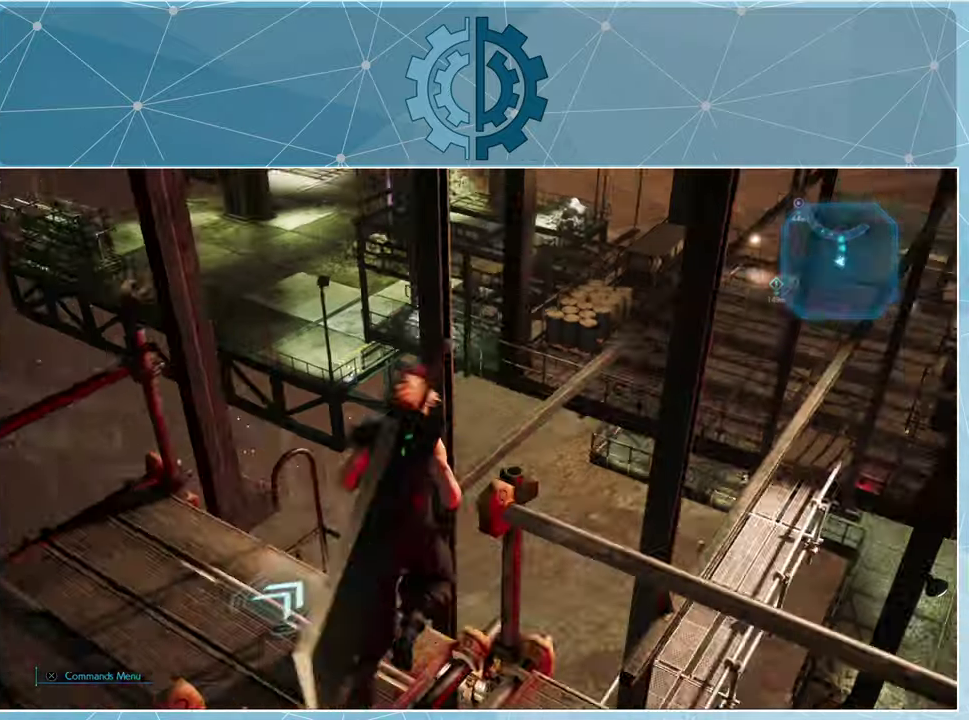
{"buttons": ["R1"], "left_stick": "up-right", "right_stick": "center", "events": [[34, "right_stick", "center"], [434, "left_stick", "up-right"]]}
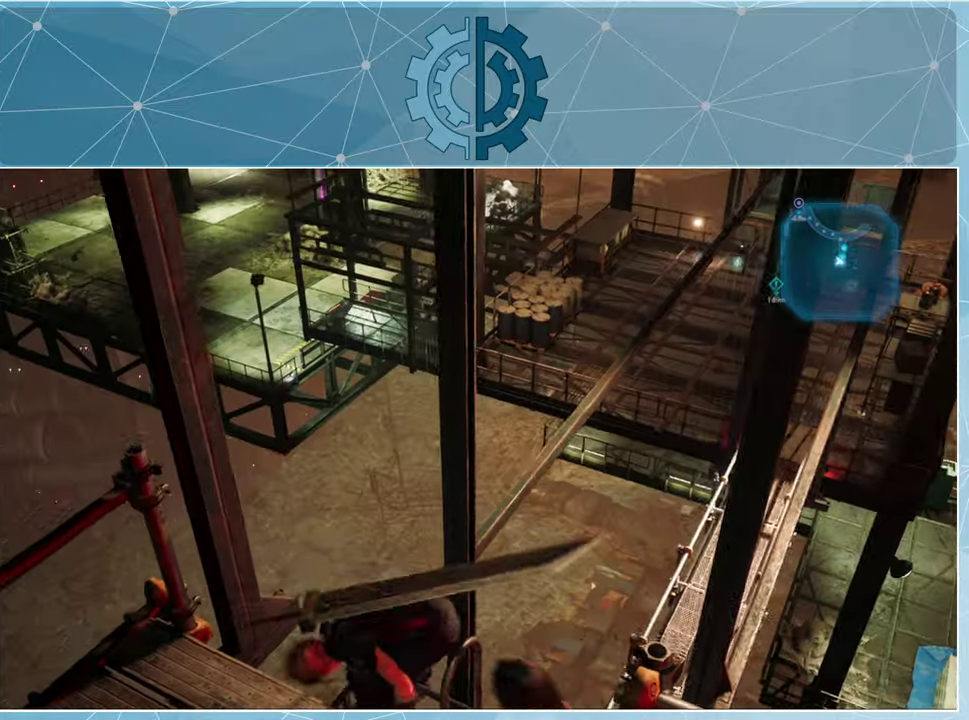
{"buttons": ["R1"], "left_stick": "down", "right_stick": "center", "events": [[34, "left_stick", "right"], [100, "right_stick", "left"], [167, "left_stick", "down-right"], [434, "left_stick", "down"], [467, "right_stick", "center"]]}
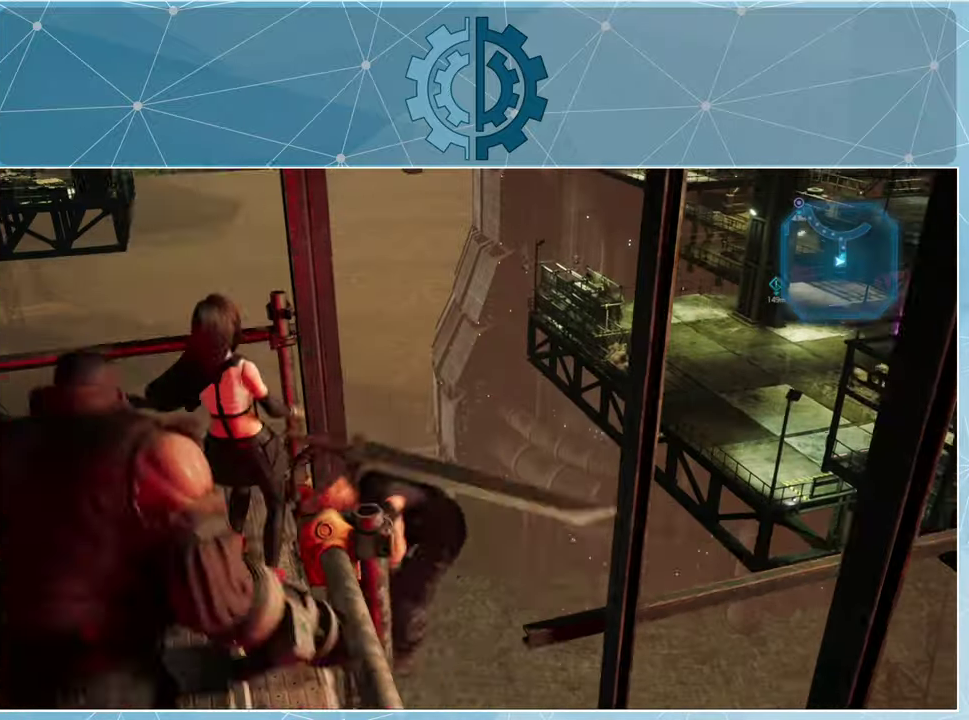
{"buttons": ["R1"], "left_stick": "down", "right_stick": "center", "events": []}
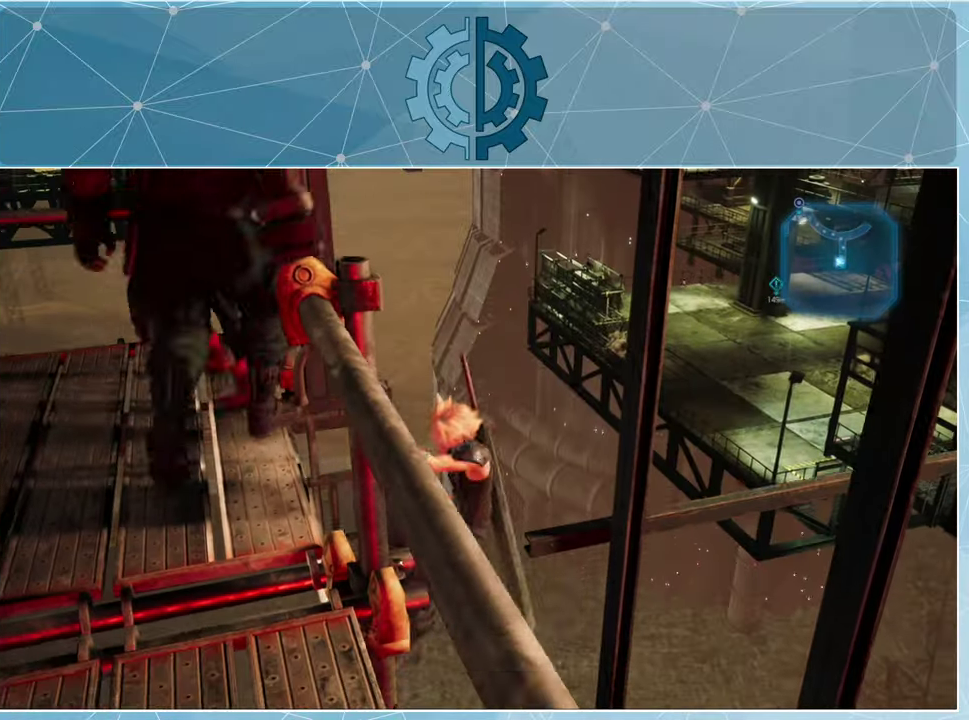
{"buttons": ["R1"], "left_stick": "down", "right_stick": "left", "events": [[334, "right_stick", "left"]]}
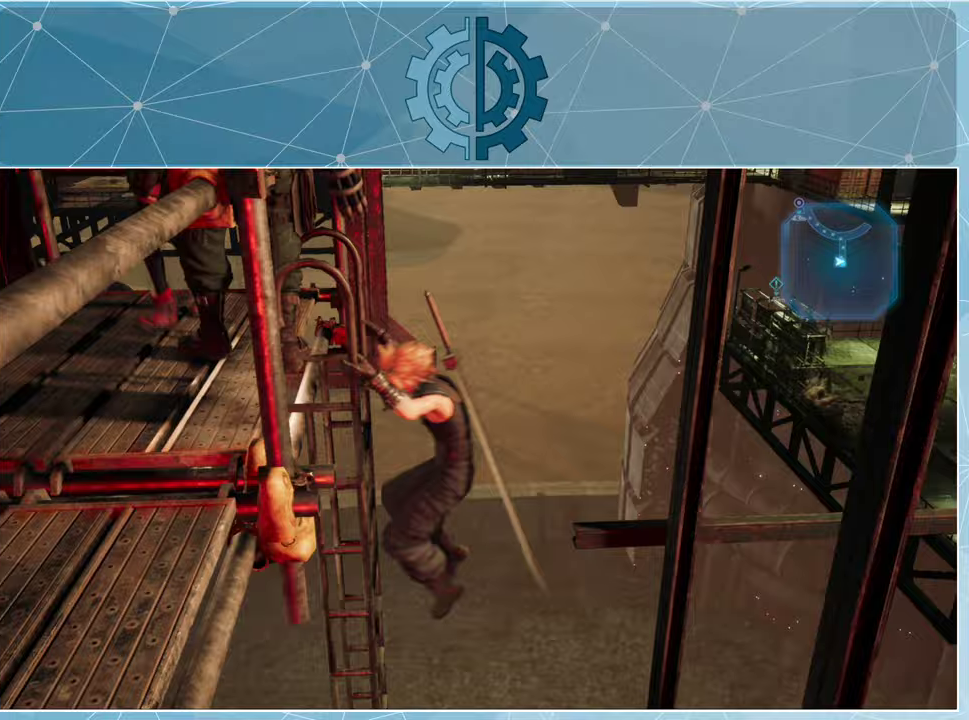
{"buttons": ["R1"], "left_stick": "down", "right_stick": "center", "events": [[267, "right_stick", "center"]]}
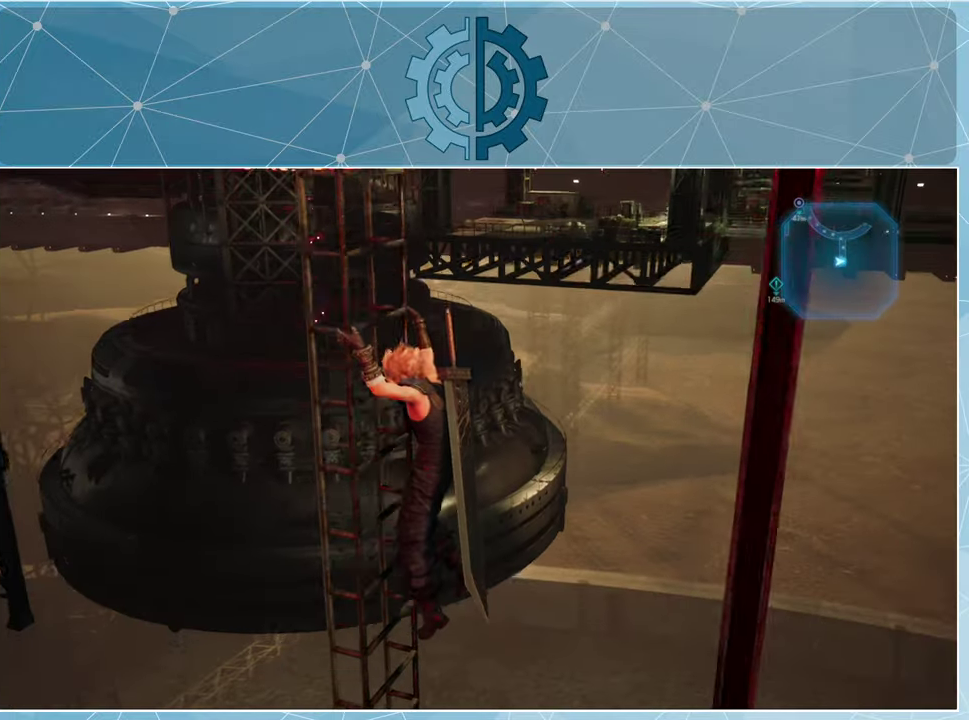
{"buttons": ["R1"], "left_stick": "down", "right_stick": "center", "events": []}
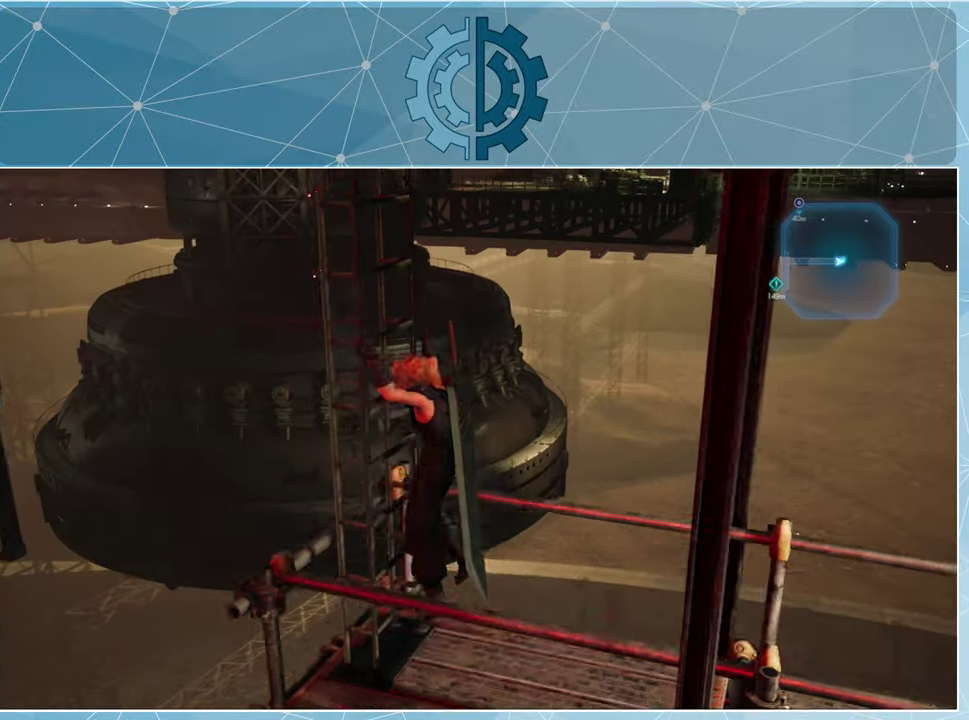
{"buttons": [], "left_stick": "center", "right_stick": "down-right", "events": [[400, "R1", "up"], [400, "left_stick", "center"], [500, "right_stick", "down-right"]]}
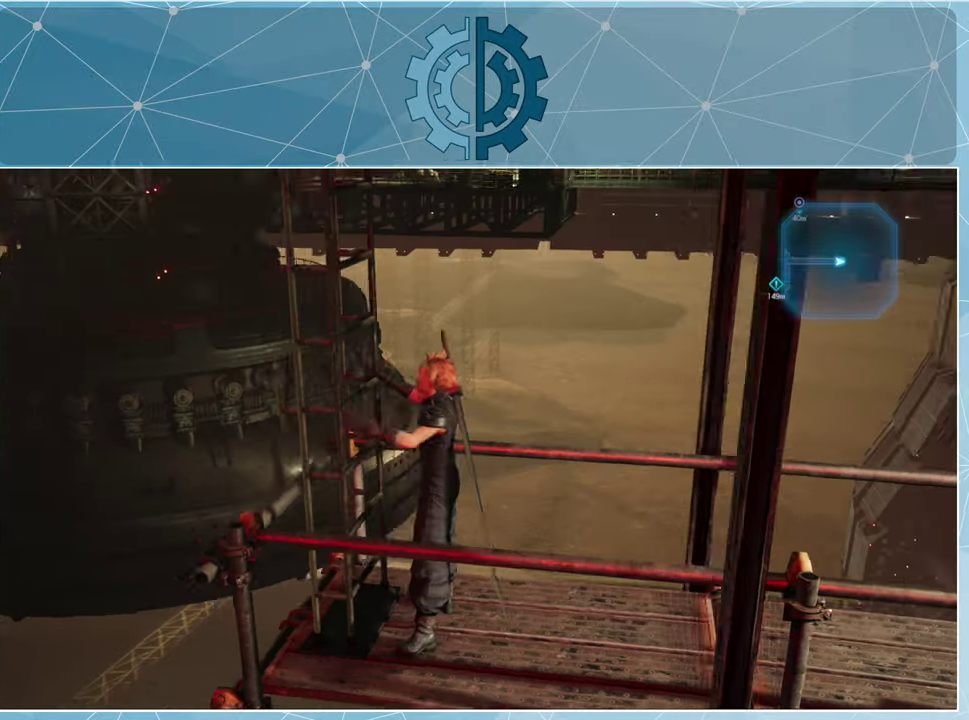
{"buttons": [], "left_stick": "up-right", "right_stick": "right", "events": [[33, "right_stick", "right"], [133, "left_stick", "right"], [367, "left_stick", "up-right"]]}
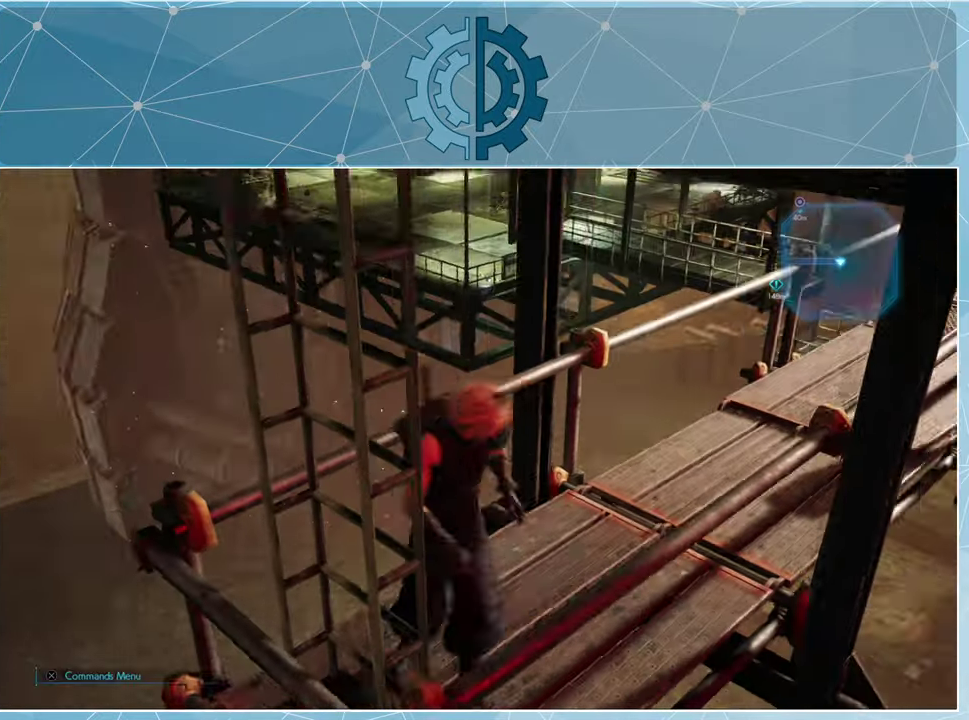
{"buttons": [], "left_stick": "center", "right_stick": "center", "events": [[367, "right_stick", "center"], [467, "left_stick", "center"]]}
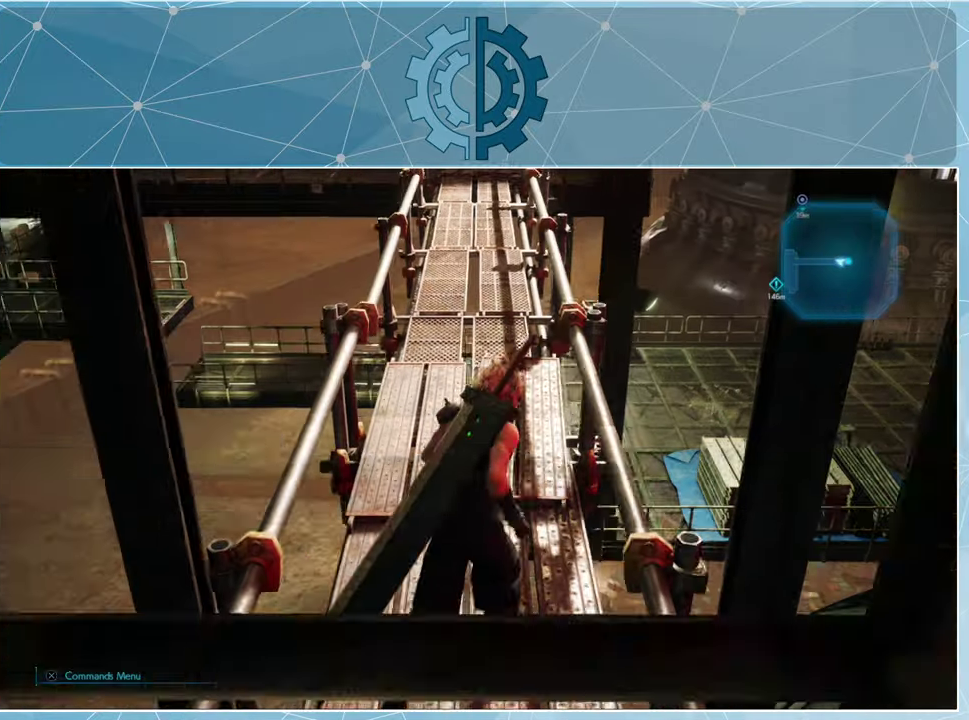
{"buttons": [], "left_stick": "center", "right_stick": "center", "events": [[67, "TOUCHPAD", "down"], [167, "TOUCHPAD", "up"]]}
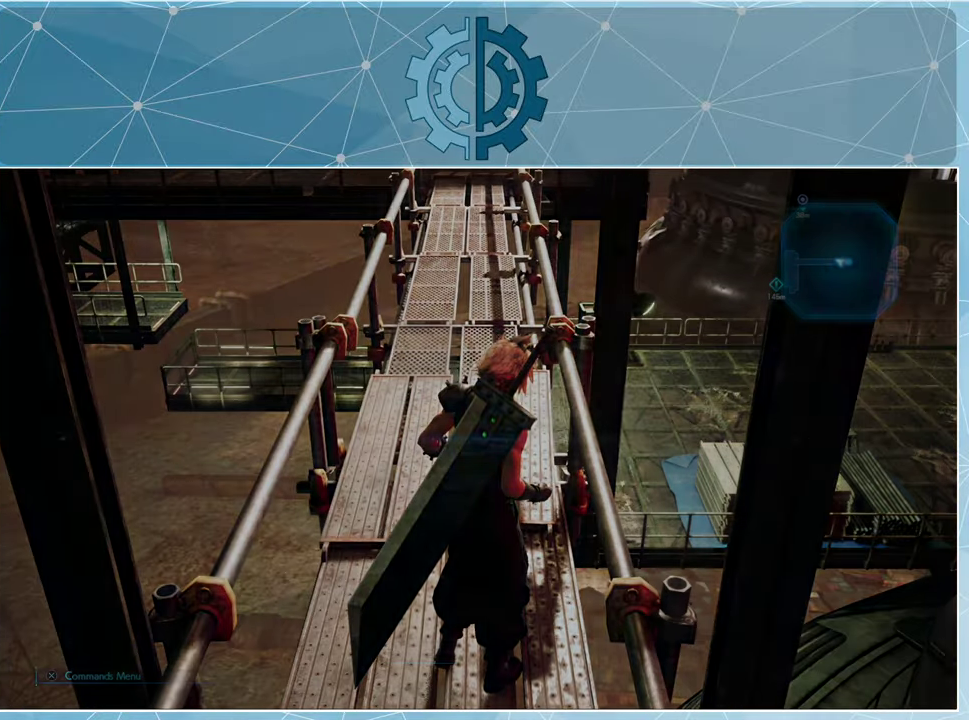
{"buttons": [], "left_stick": "center", "right_stick": "center", "events": []}
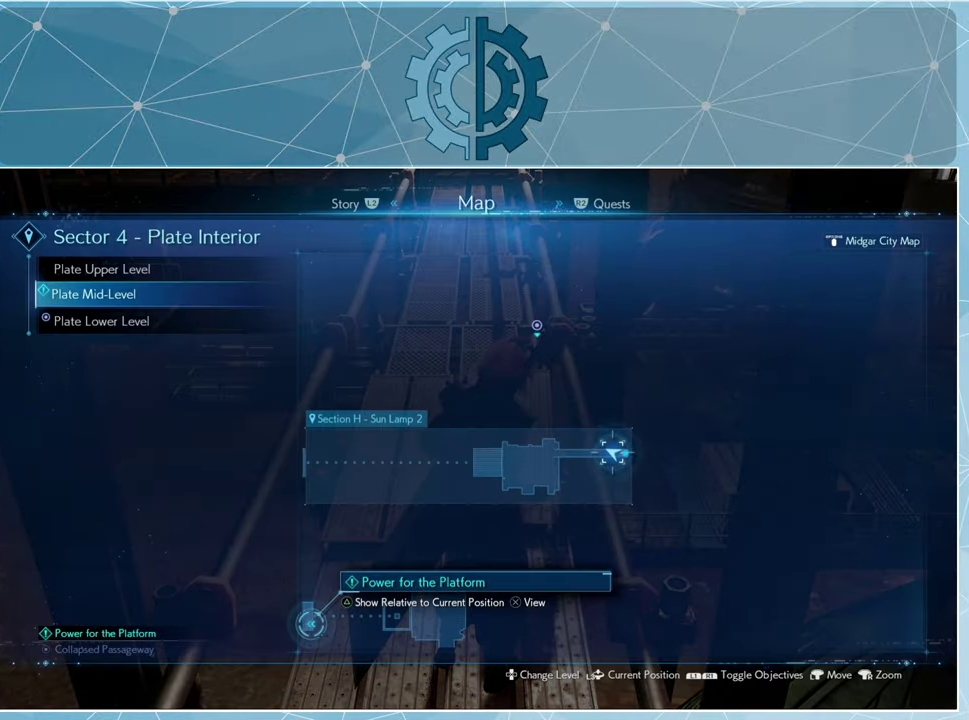
{"buttons": [], "left_stick": "center", "right_stick": "center", "events": []}
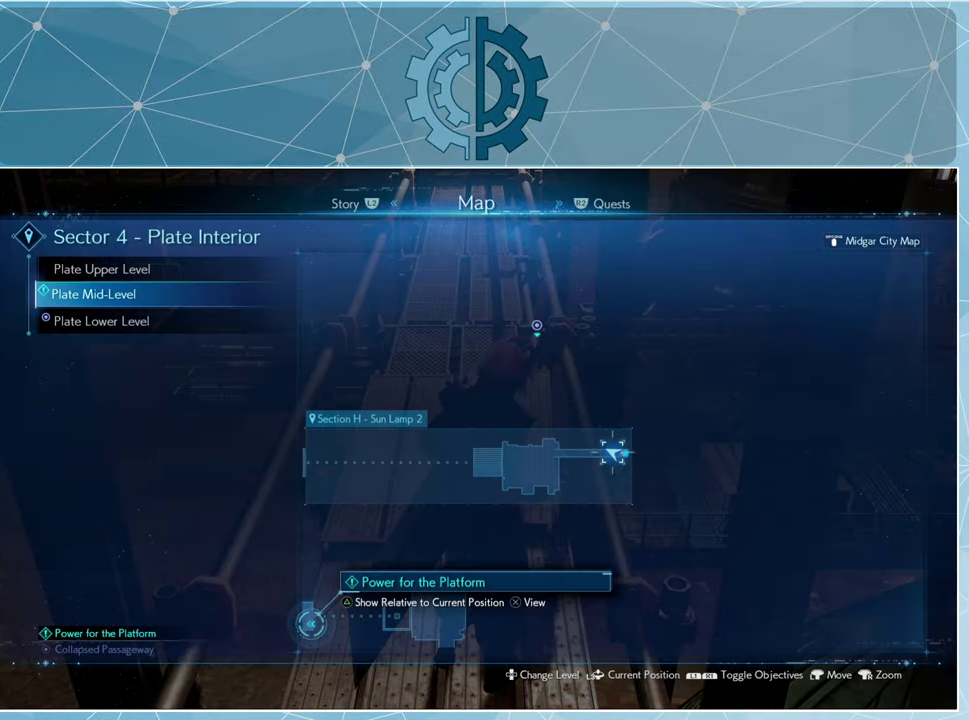
{"buttons": [], "left_stick": "center", "right_stick": "down", "events": [[267, "right_stick", "down"]]}